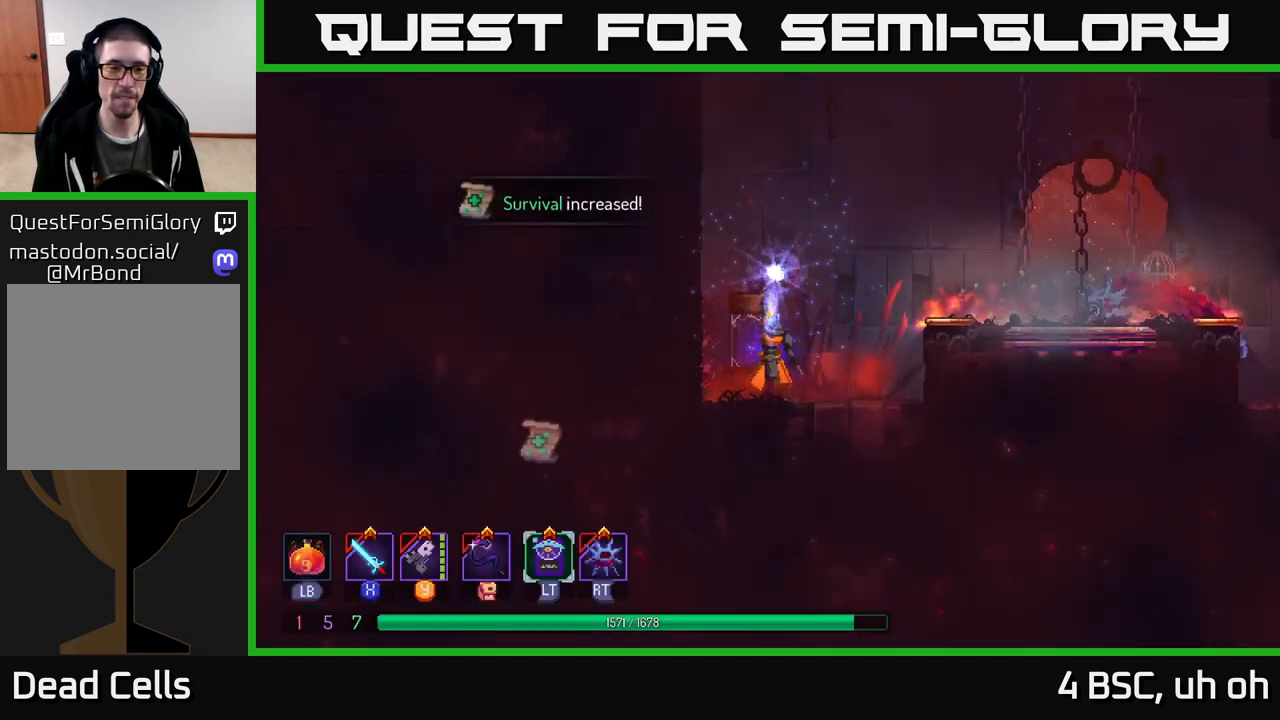
Gameplay with a controller (Xbox layout); each line is a JSON object with the inputs held at the frame after it. "events" lists button and stick changes between this image and that frame as [ms after this image, input, new state], when the widget could be followed in between.
{"buttons": [], "left_stick": "right", "right_stick": "center", "events": [[200, "left_stick", "right"]]}
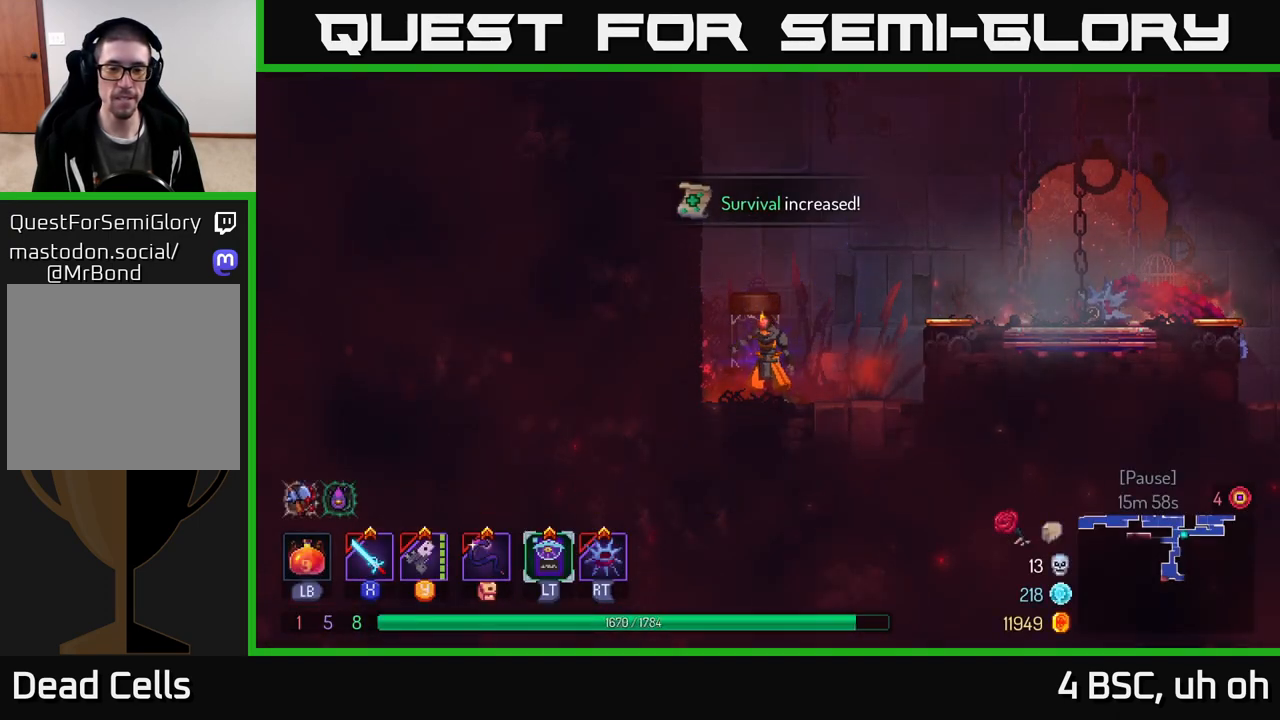
{"buttons": [], "left_stick": "right", "right_stick": "center", "events": []}
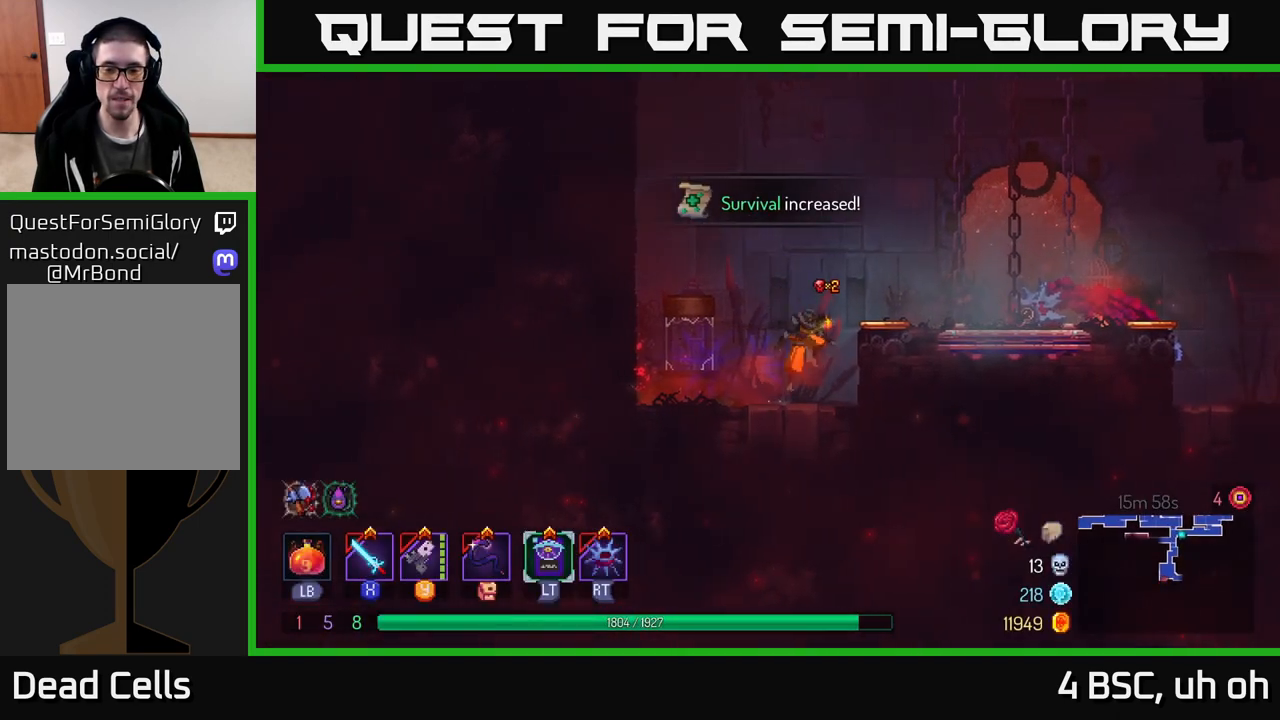
{"buttons": [], "left_stick": "right", "right_stick": "center", "events": [[17, "A", "down"], [200, "A", "up"], [283, "B", "down"], [417, "B", "up"]]}
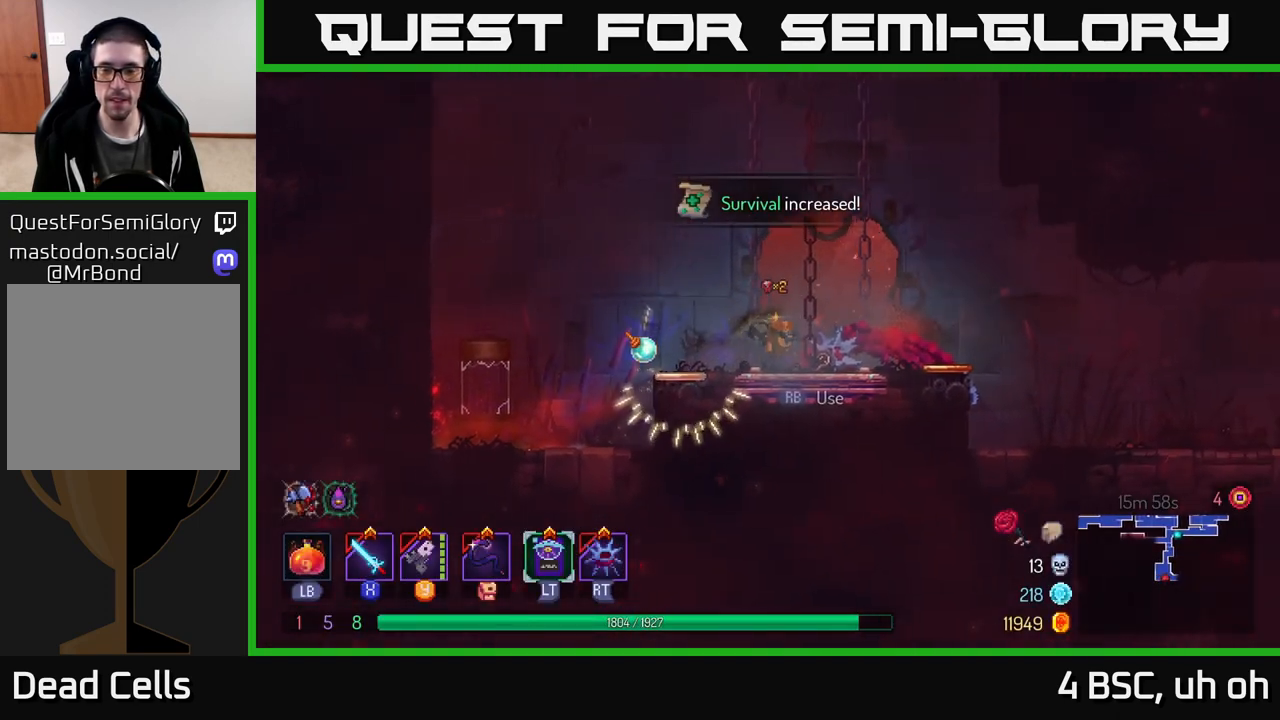
{"buttons": [], "left_stick": "right", "right_stick": "center", "events": []}
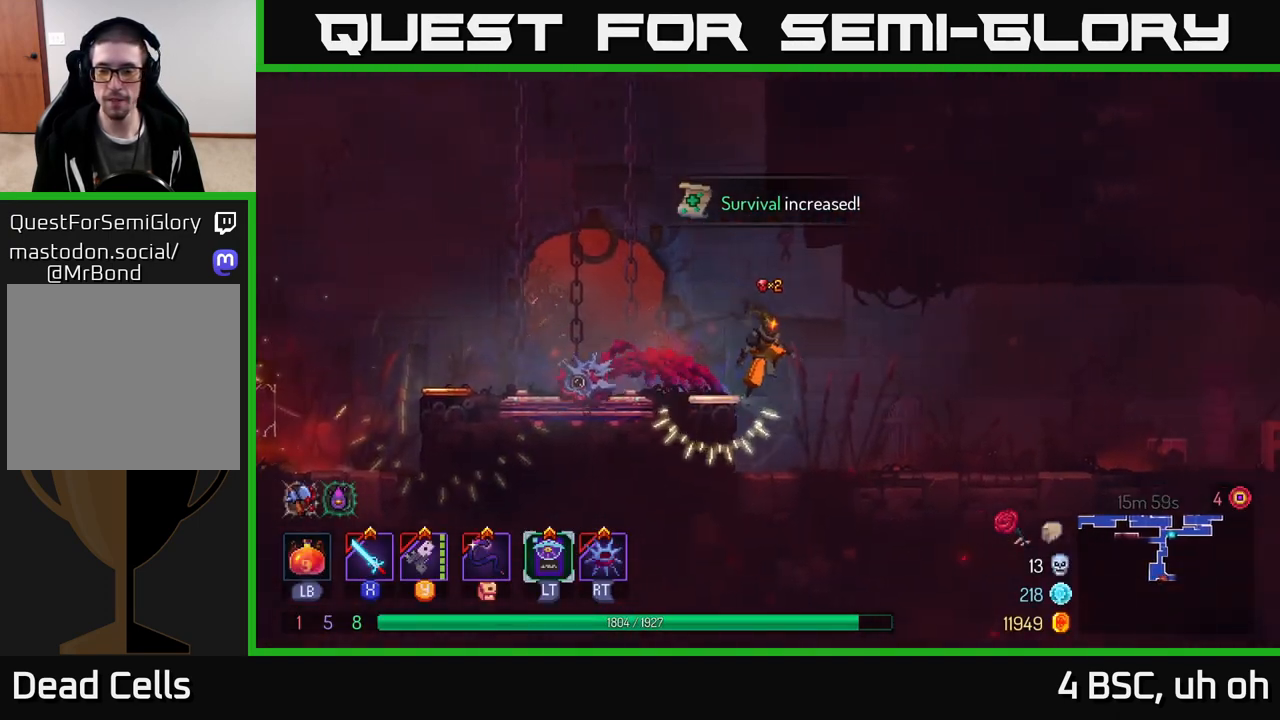
{"buttons": [], "left_stick": "right", "right_stick": "center", "events": [[267, "B", "down"], [400, "B", "up"]]}
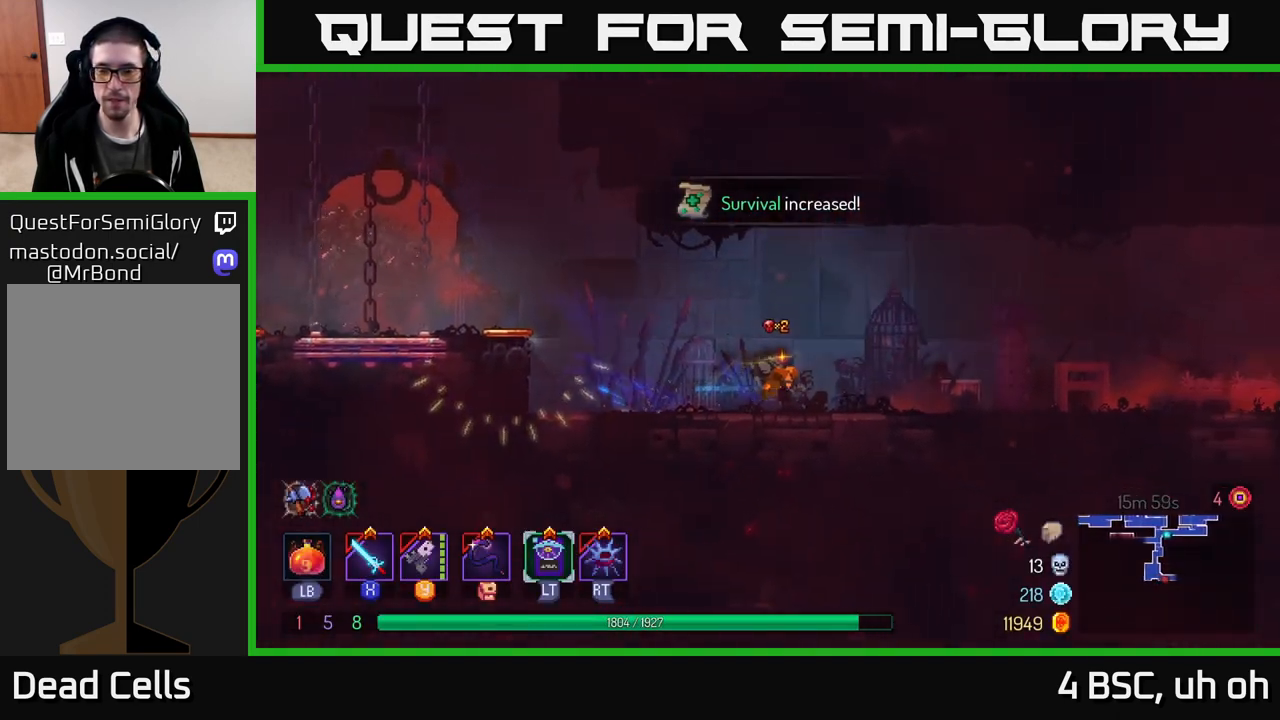
{"buttons": [], "left_stick": "right", "right_stick": "center", "events": []}
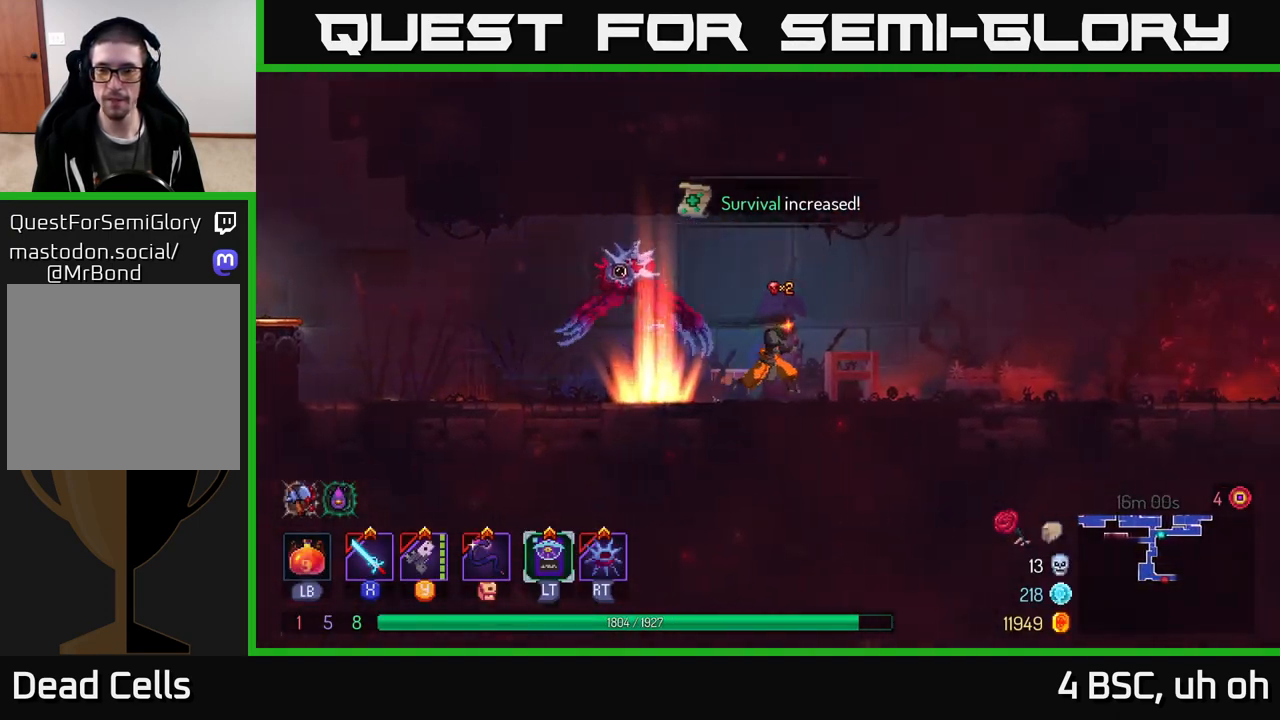
{"buttons": [], "left_stick": "right", "right_stick": "center", "events": []}
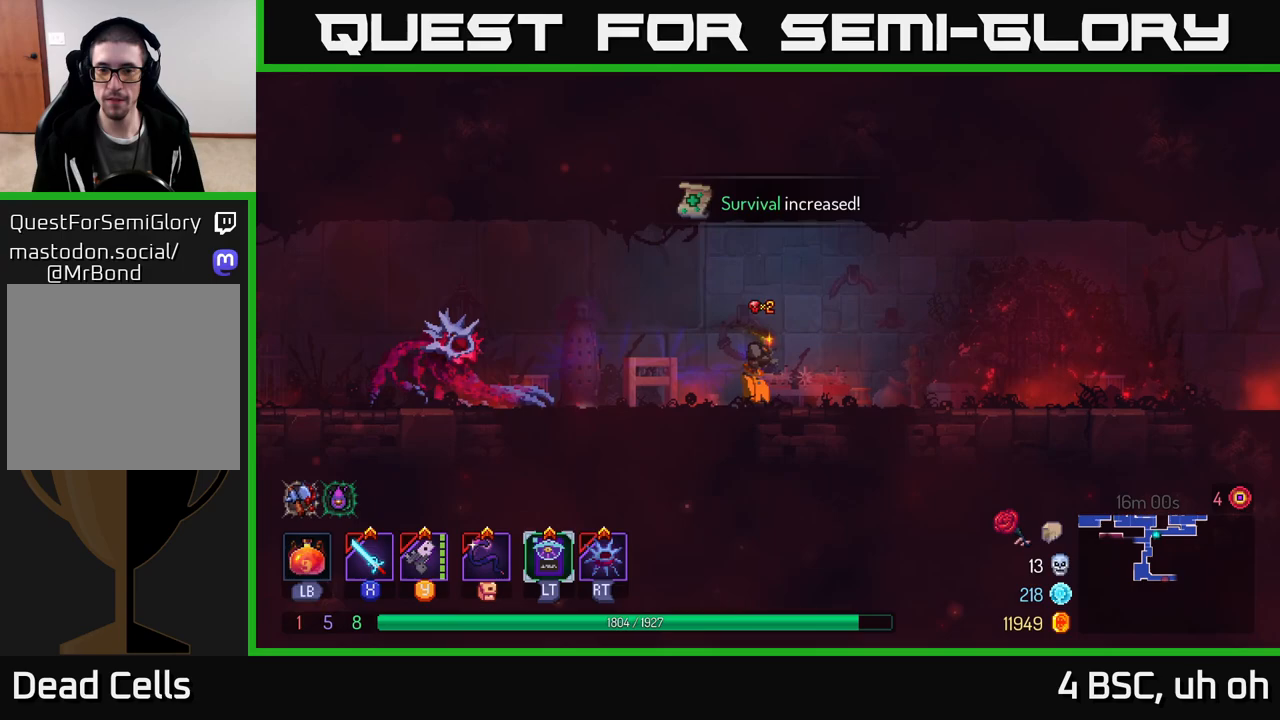
{"buttons": ["B"], "left_stick": "right", "right_stick": "center", "events": [[333, "B", "down"]]}
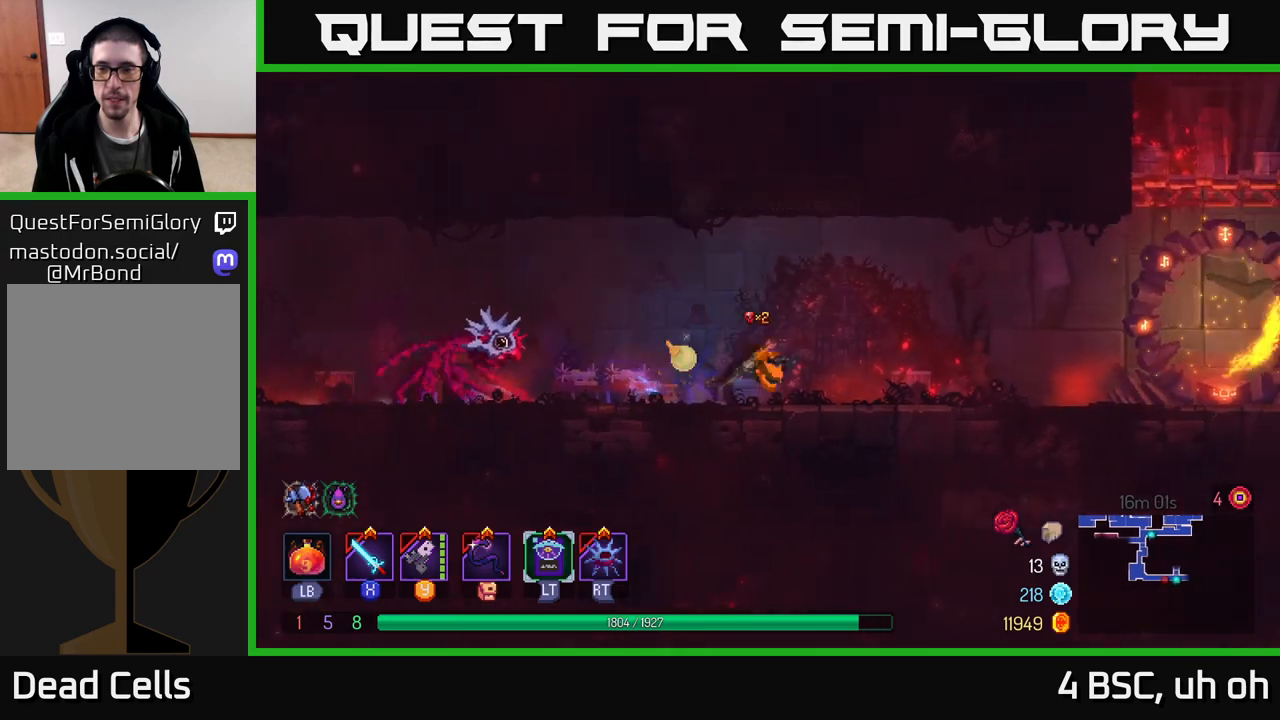
{"buttons": [], "left_stick": "right", "right_stick": "center", "events": [[17, "B", "up"], [267, "A", "down"], [367, "A", "up"]]}
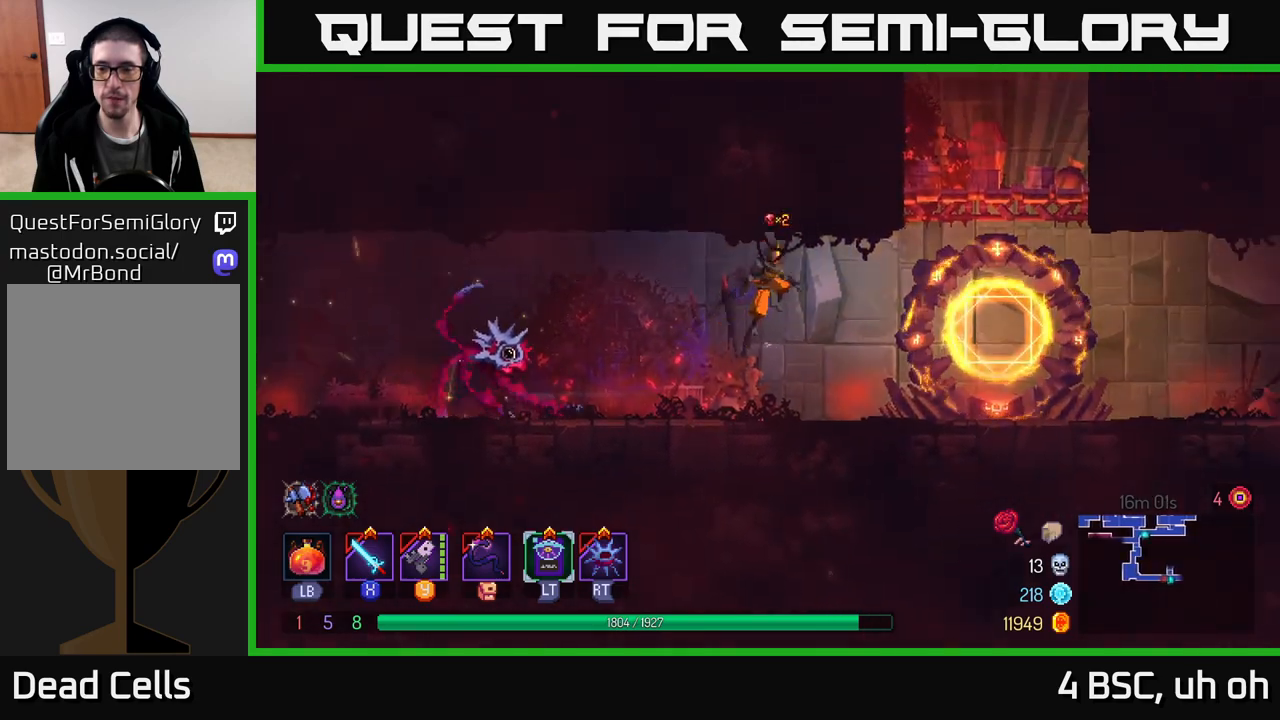
{"buttons": ["A"], "left_stick": "right", "right_stick": "center", "events": [[317, "A", "down"], [417, "A", "up"], [483, "A", "down"]]}
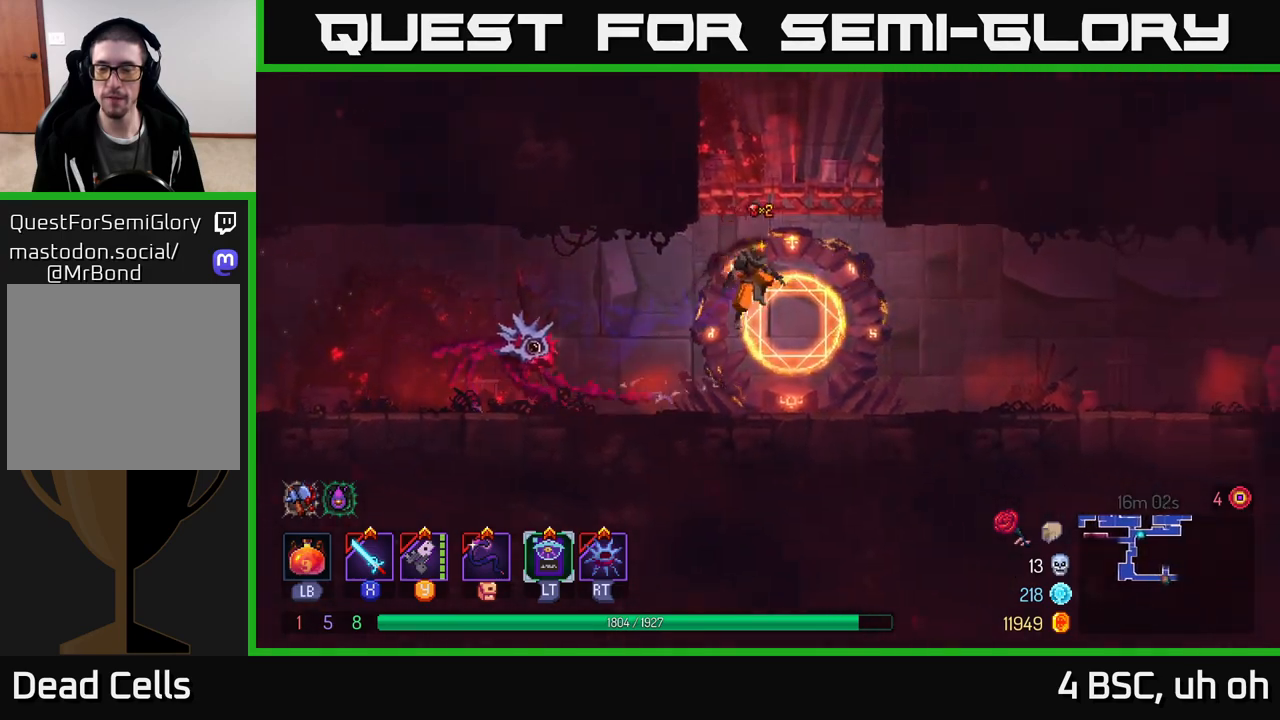
{"buttons": [], "left_stick": "right", "right_stick": "center", "events": [[150, "A", "up"], [283, "A", "down"], [450, "A", "up"]]}
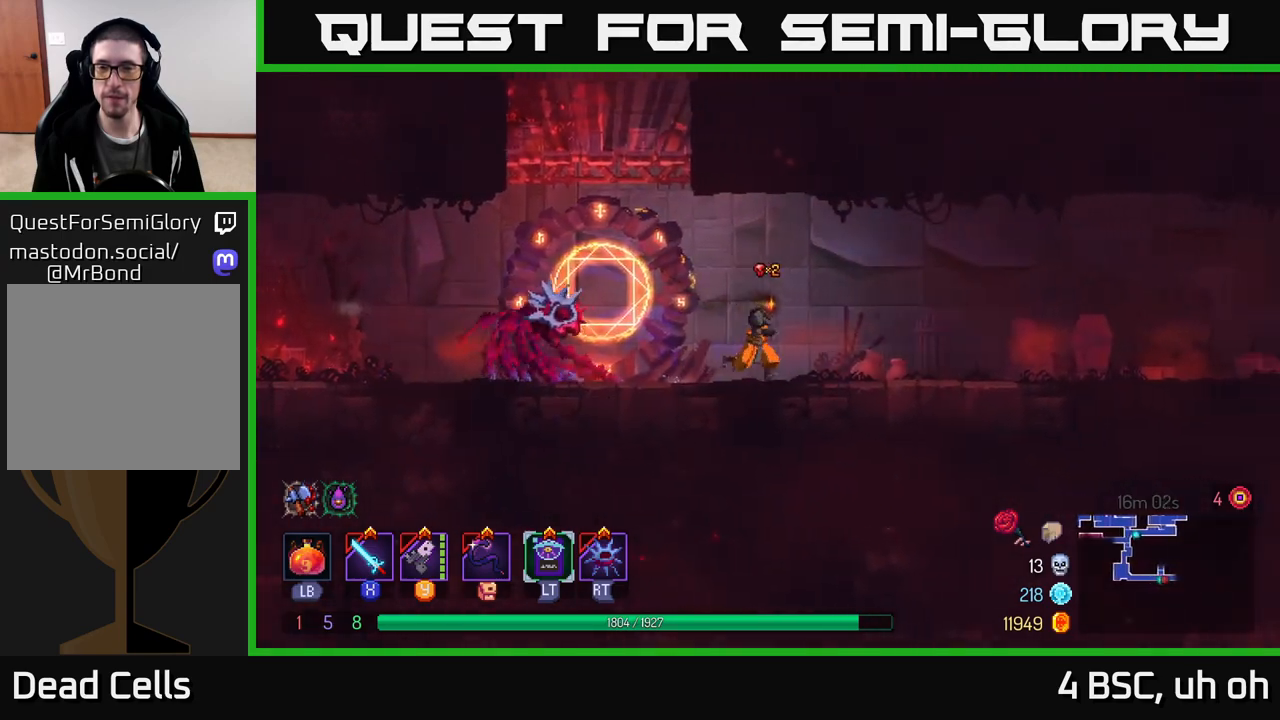
{"buttons": [], "left_stick": "right", "right_stick": "center", "events": [[283, "B", "down"], [433, "B", "up"]]}
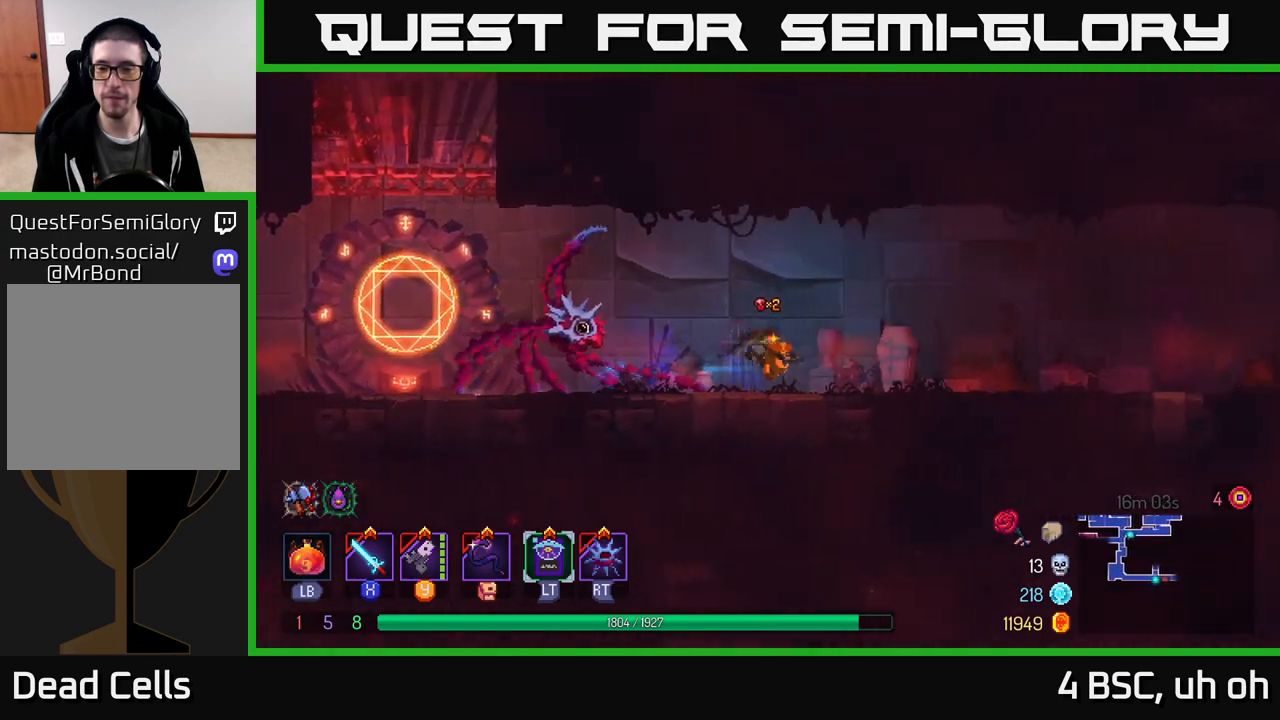
{"buttons": [], "left_stick": "right", "right_stick": "center", "events": [[267, "A", "down"], [383, "A", "up"]]}
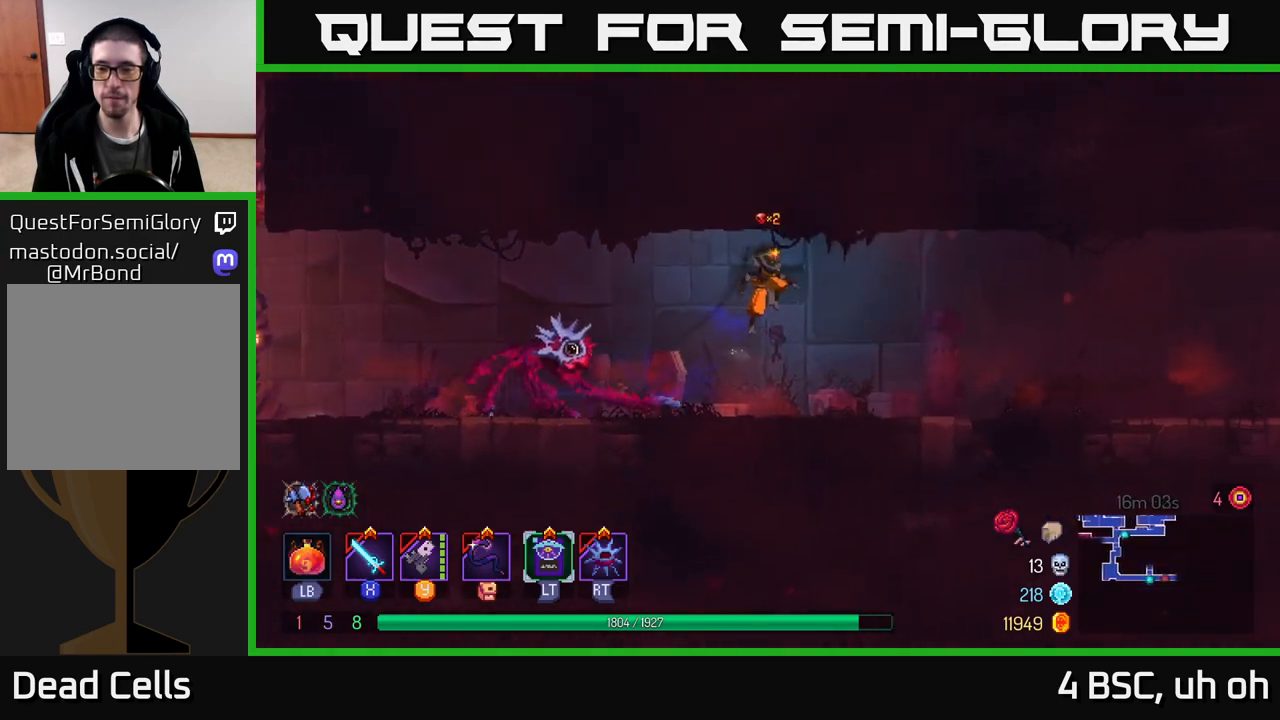
{"buttons": [], "left_stick": "right", "right_stick": "center", "events": [[250, "B", "down"], [450, "B", "up"]]}
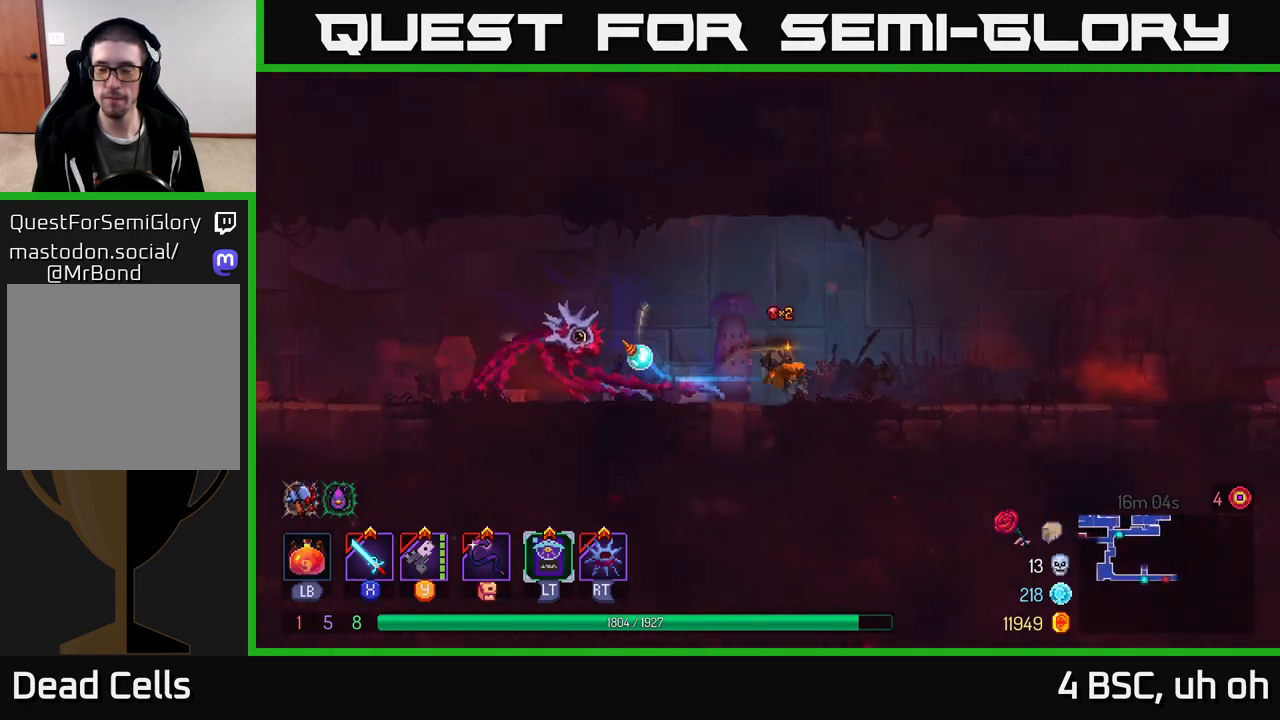
{"buttons": [], "left_stick": "right", "right_stick": "center", "events": [[183, "A", "down"], [283, "A", "up"]]}
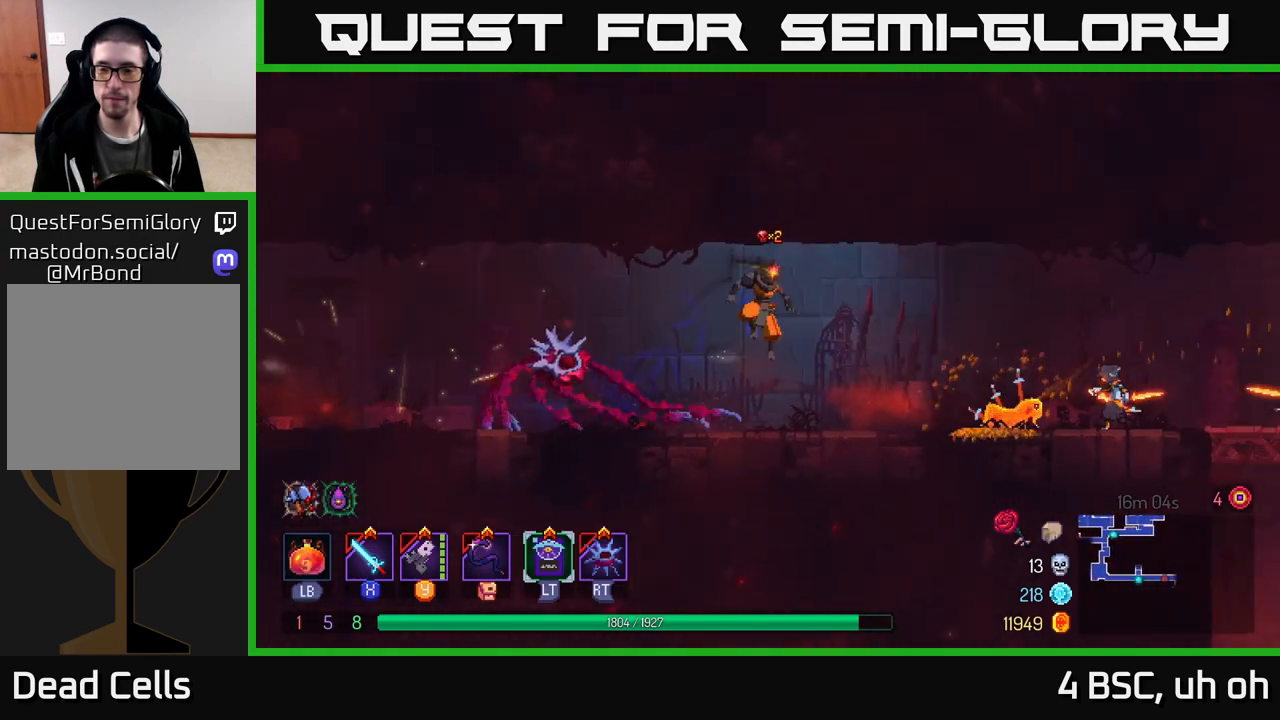
{"buttons": [], "left_stick": "center", "right_stick": "center", "events": [[167, "Y", "down"], [200, "left_stick", "center"], [233, "Y", "up"]]}
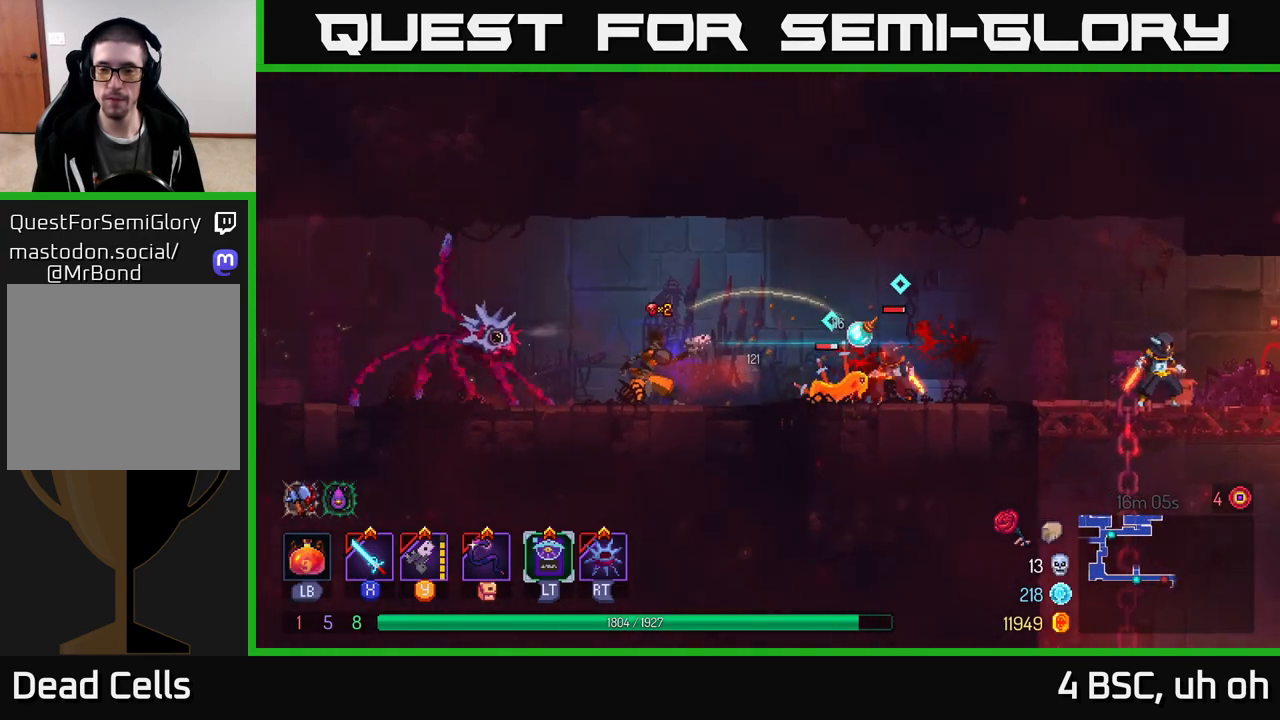
{"buttons": [], "left_stick": "center", "right_stick": "center", "events": [[117, "left_stick", "right"], [167, "left_stick", "center"], [300, "Y", "down"], [383, "Y", "up"]]}
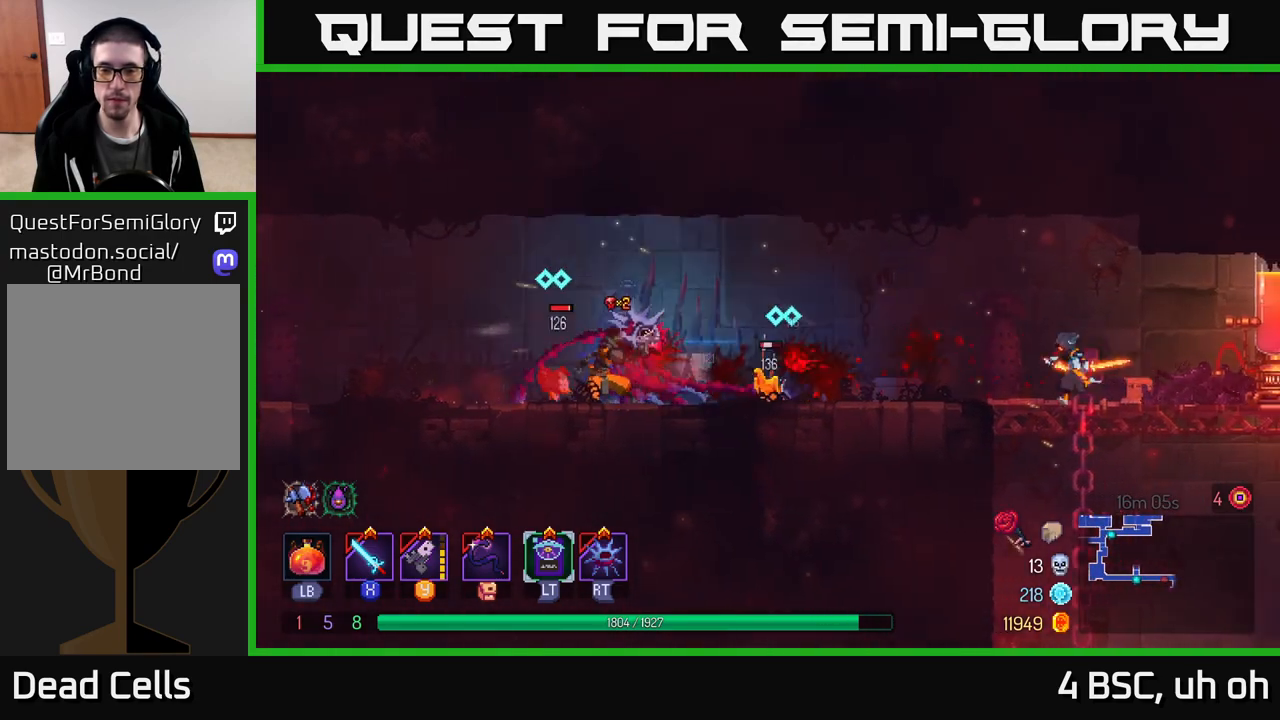
{"buttons": [], "left_stick": "left", "right_stick": "center", "events": [[100, "X", "down"], [117, "left_stick", "right"], [150, "X", "up"], [217, "X", "down"], [217, "left_stick", "center"], [300, "X", "up"], [317, "left_stick", "left"], [400, "X", "down"], [467, "X", "up"]]}
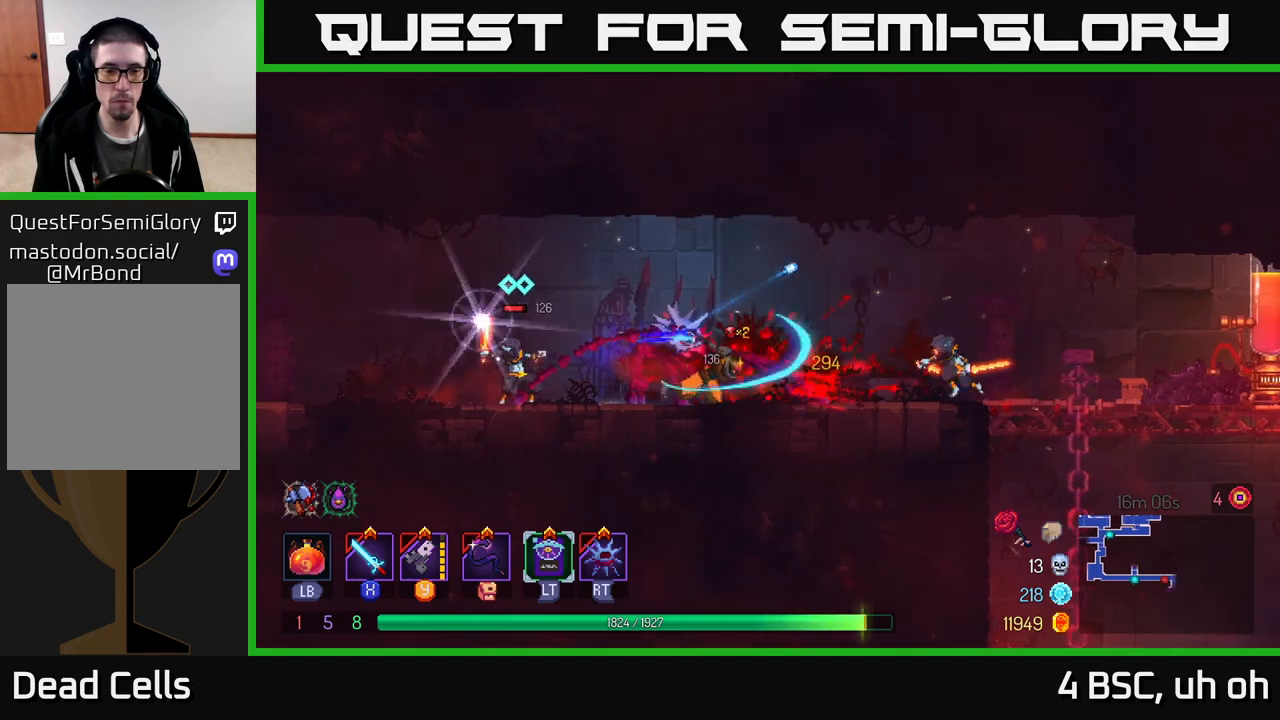
{"buttons": ["B"], "left_stick": "left", "right_stick": "center", "events": [[117, "B", "down"], [183, "B", "up"], [233, "B", "down"], [300, "B", "up"], [367, "B", "down"], [433, "B", "up"], [500, "B", "down"]]}
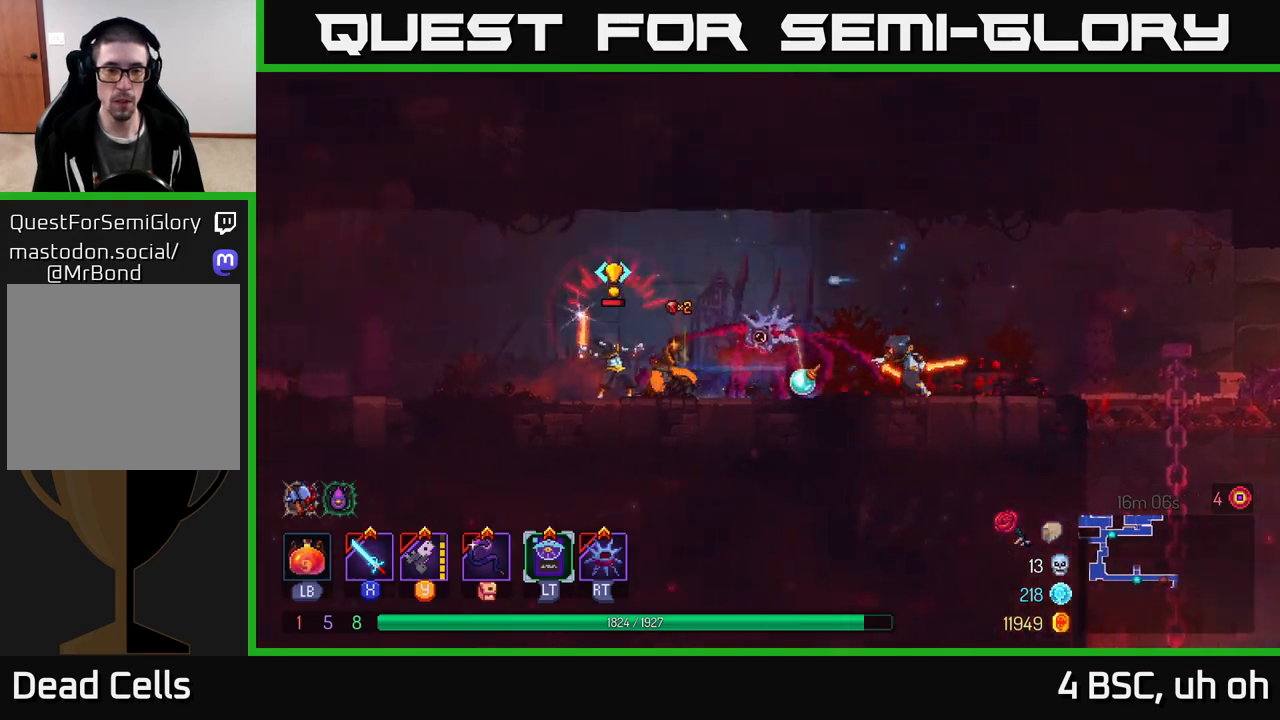
{"buttons": ["X"], "left_stick": "right", "right_stick": "center", "events": [[133, "B", "up"], [300, "left_stick", "right"], [333, "X", "down"], [417, "X", "up"], [500, "X", "down"]]}
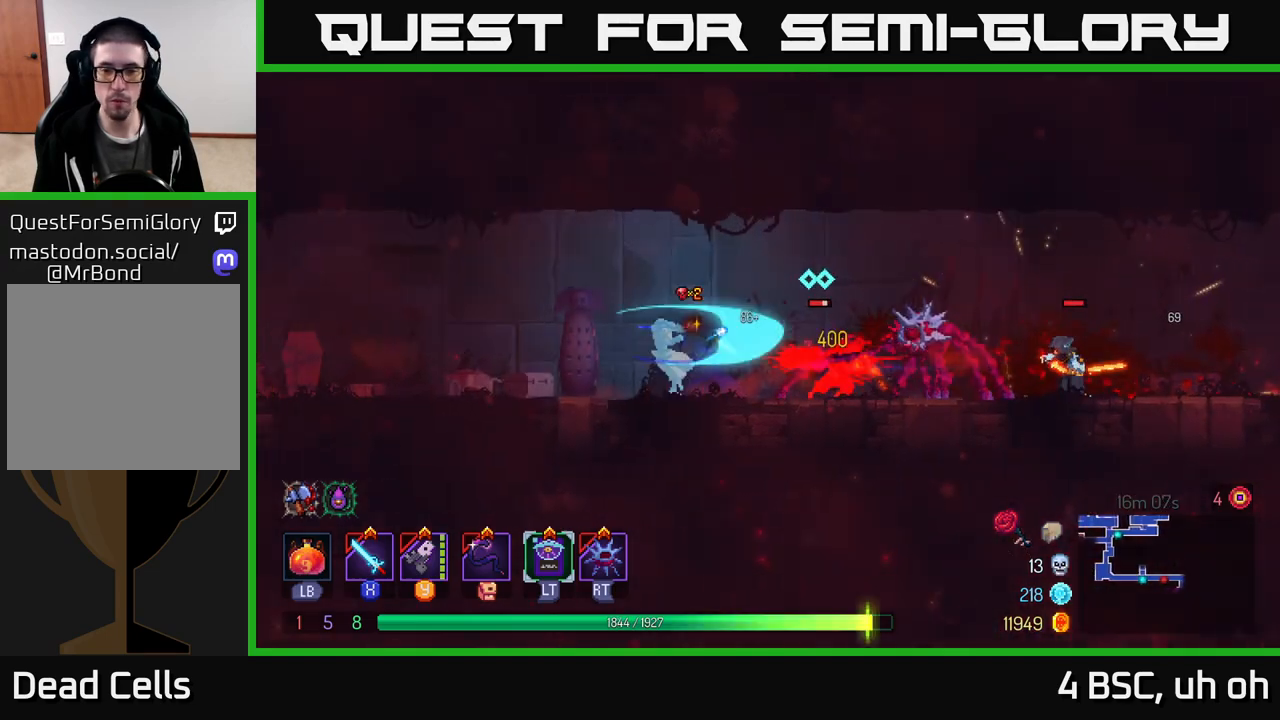
{"buttons": [], "left_stick": "right", "right_stick": "center", "events": [[67, "X", "up"], [150, "X", "down"], [183, "left_stick", "center"], [233, "X", "up"], [333, "X", "down"], [350, "left_stick", "right"], [433, "X", "up"]]}
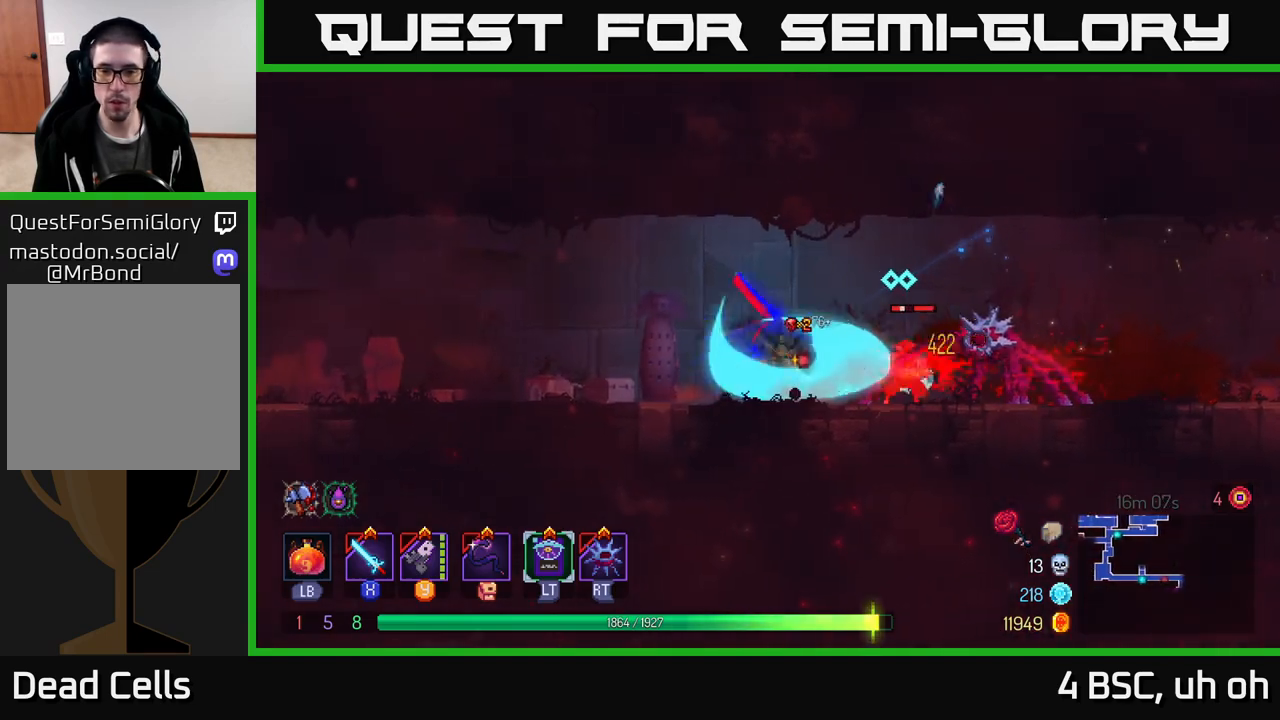
{"buttons": ["B"], "left_stick": "right", "right_stick": "center", "events": [[67, "left_stick", "center"], [183, "R2", "down"], [250, "R2", "up"], [317, "left_stick", "right"], [433, "B", "down"]]}
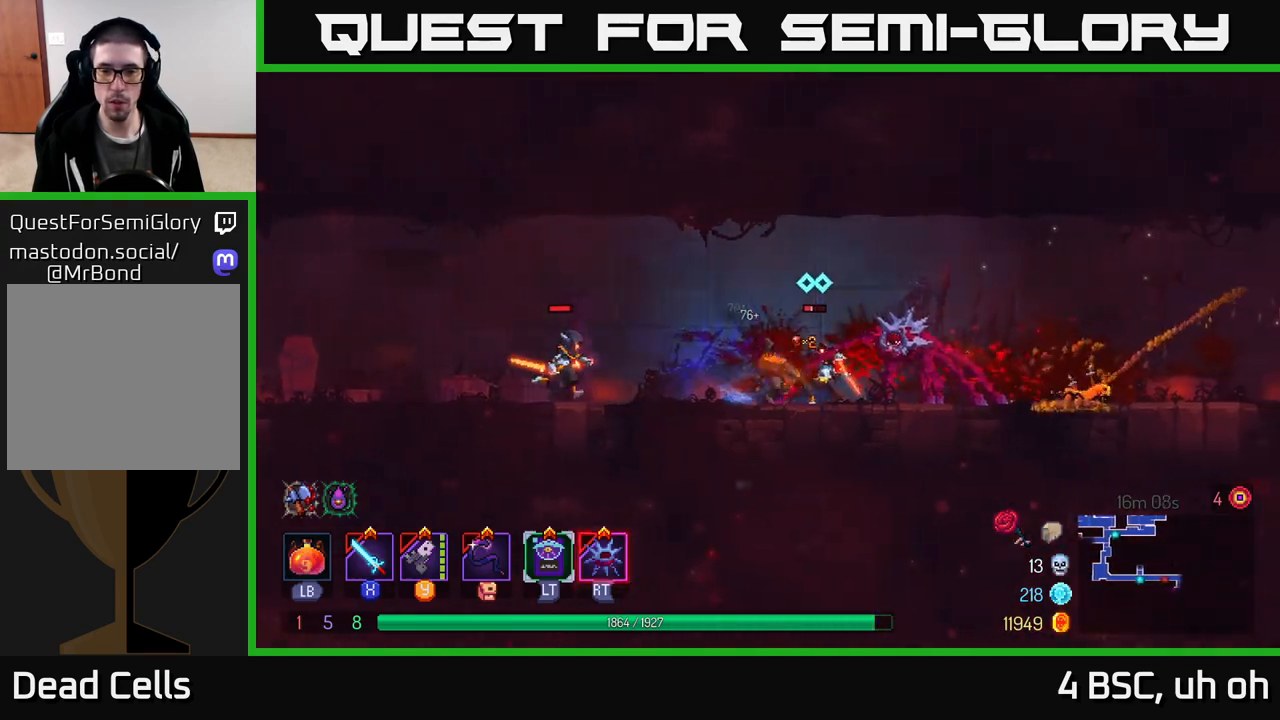
{"buttons": ["R2"], "left_stick": "left", "right_stick": "center", "events": [[50, "B", "up"], [117, "B", "down"], [200, "B", "up"], [450, "left_stick", "left"], [483, "R2", "down"]]}
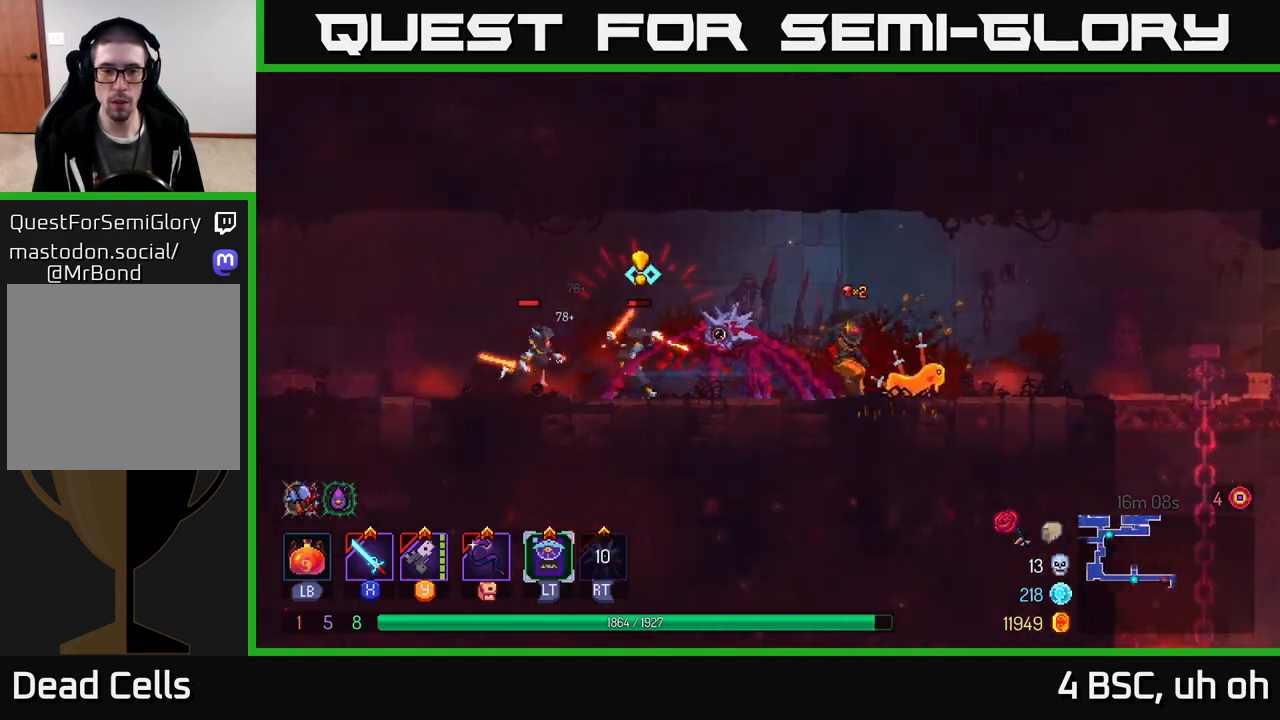
{"buttons": [], "left_stick": "right", "right_stick": "center", "events": [[50, "R2", "up"], [100, "left_stick", "right"], [150, "A", "down"], [283, "A", "up"], [367, "A", "down"], [467, "A", "up"]]}